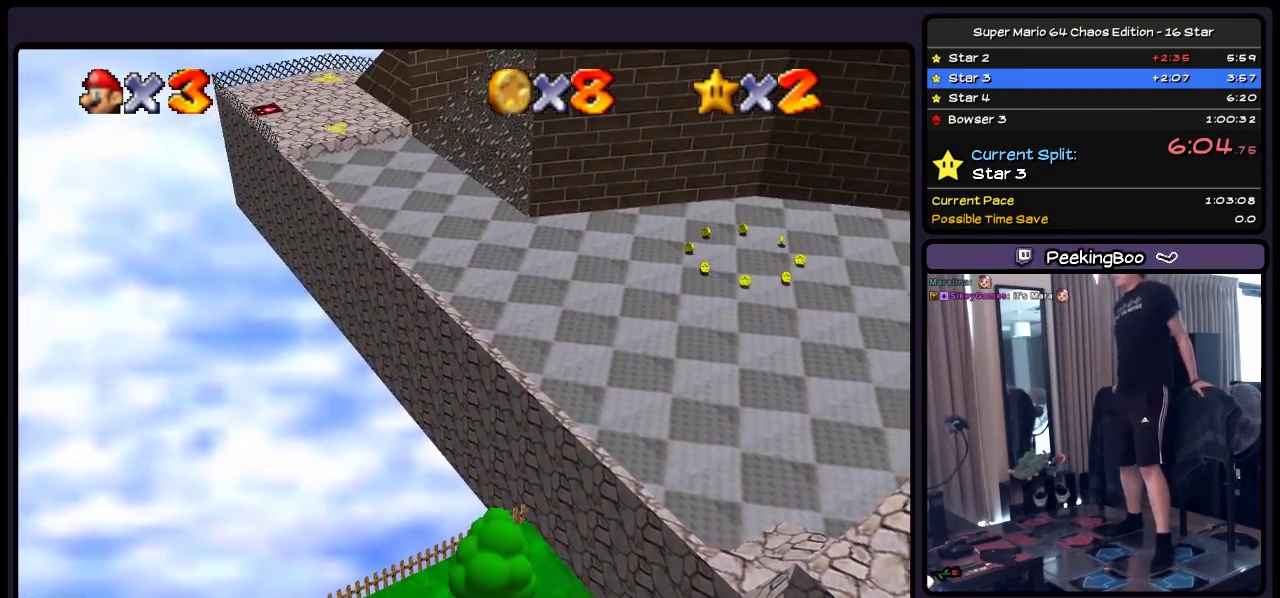
Gameplay with a controller (Nintendo layout); each line is a JSON object with the inputs held at the frame after it. "events" lists button and stick changes between this image and that frame as [ms after this image, input, new state], when the widget could be followed in between. Not read: L3 R3.
{"buttons": ["DPAD_DOWN"], "events": [[250, "DPAD_DOWN", "down"]]}
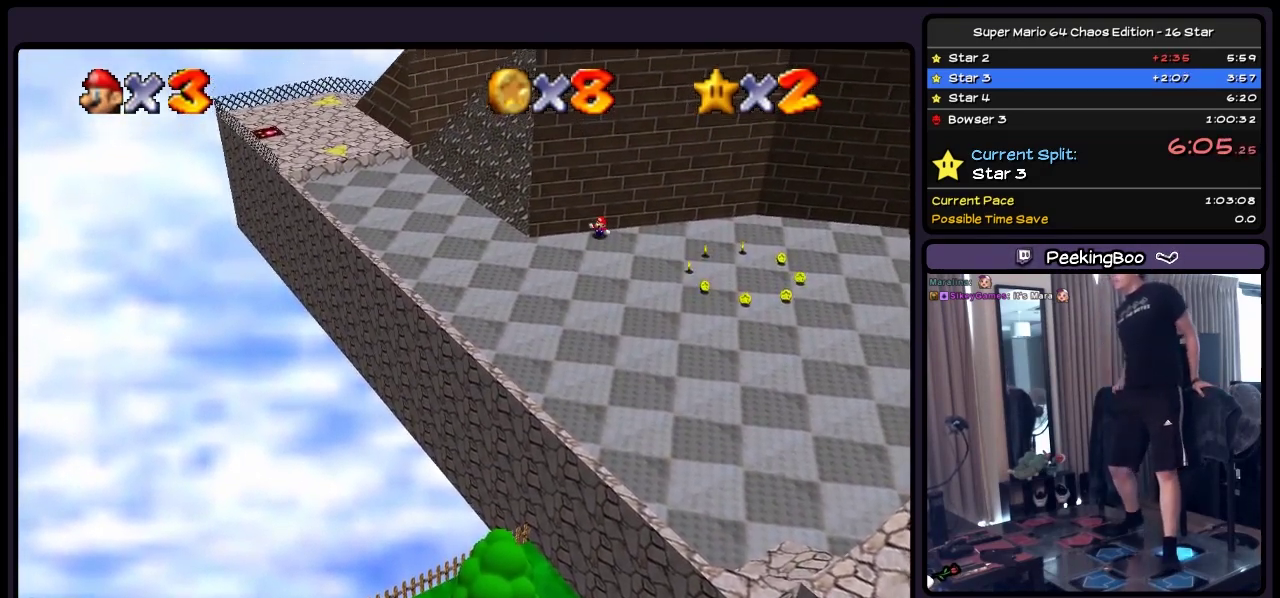
{"buttons": ["DPAD_DOWN"], "events": []}
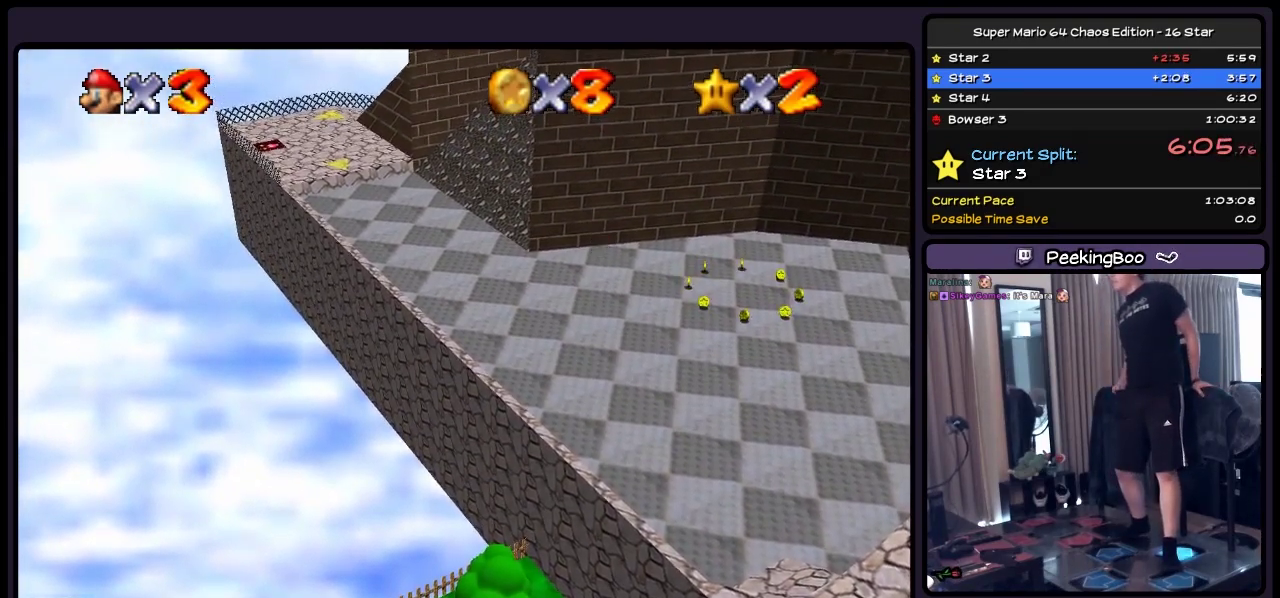
{"buttons": ["DPAD_DOWN"], "events": []}
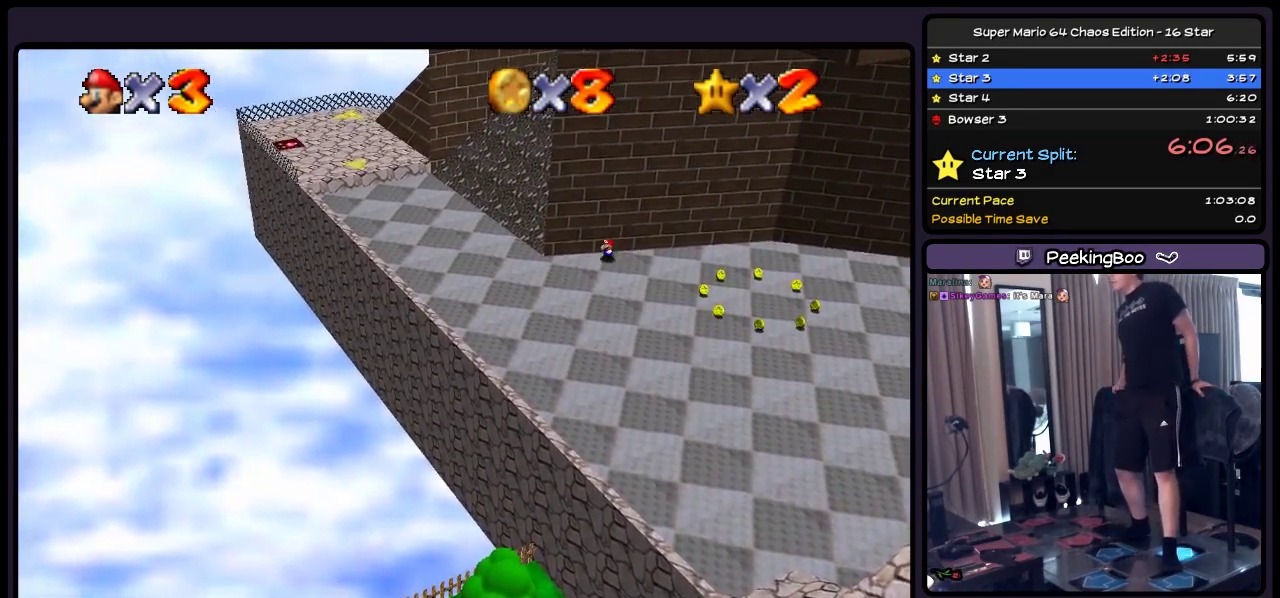
{"buttons": ["DPAD_DOWN", "DPAD_LEFT"], "events": [[217, "DPAD_LEFT", "down"]]}
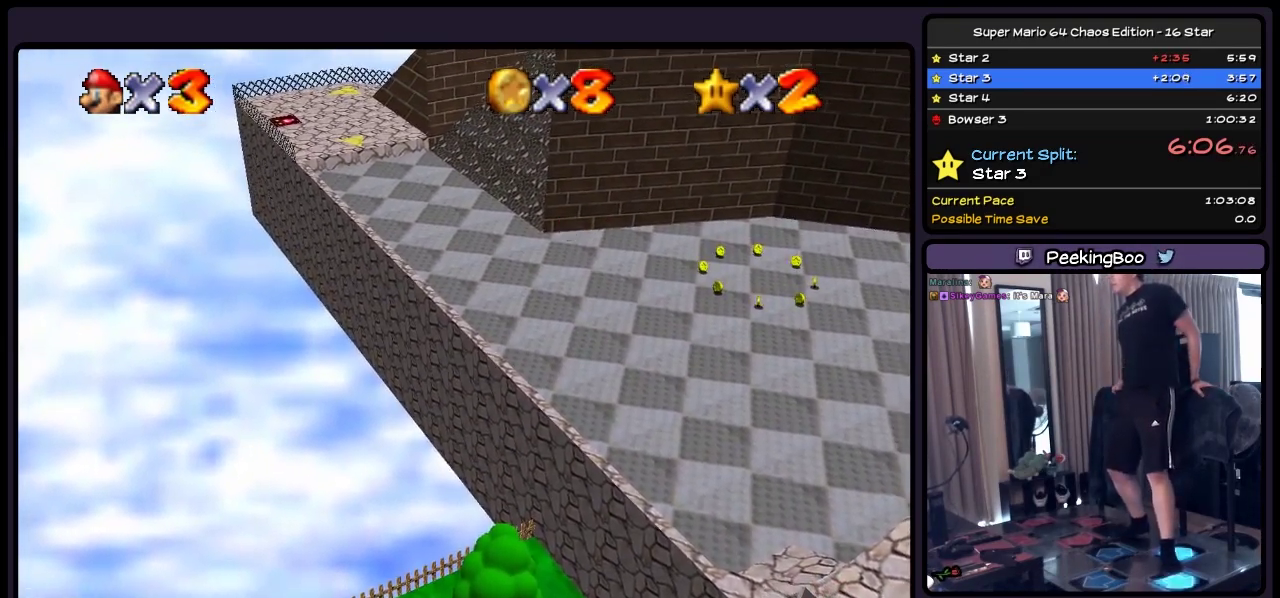
{"buttons": ["DPAD_DOWN", "DPAD_LEFT"], "events": []}
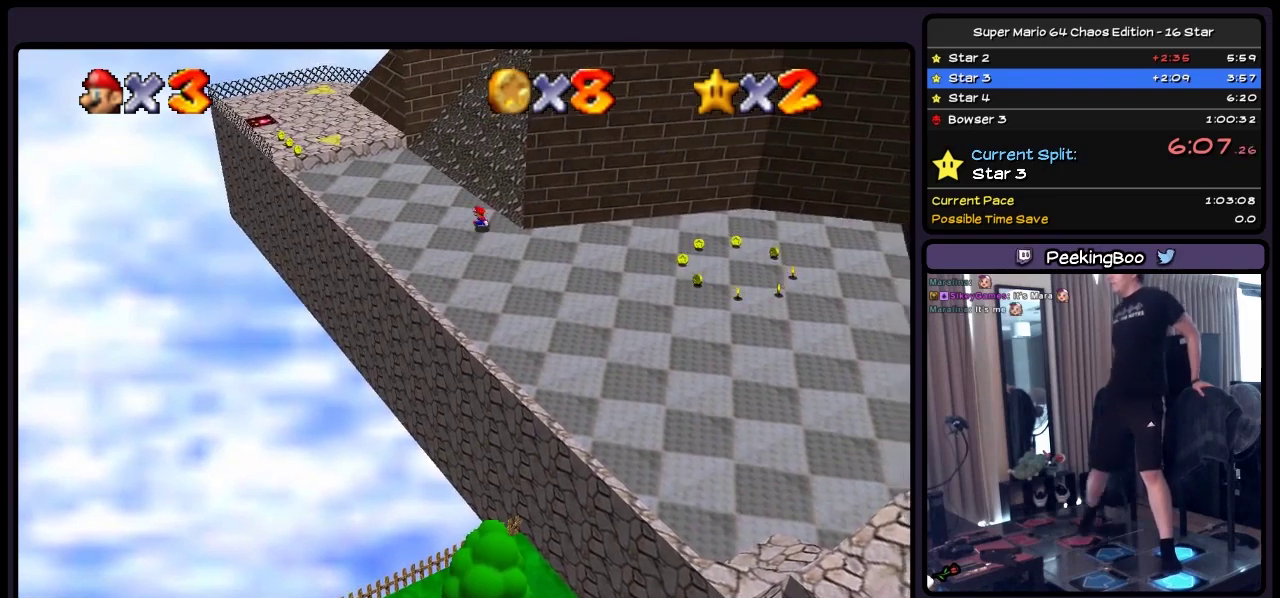
{"buttons": ["A", "Z", "DPAD_DOWN", "DPAD_LEFT"], "events": [[133, "Z", "down"], [300, "A", "down"]]}
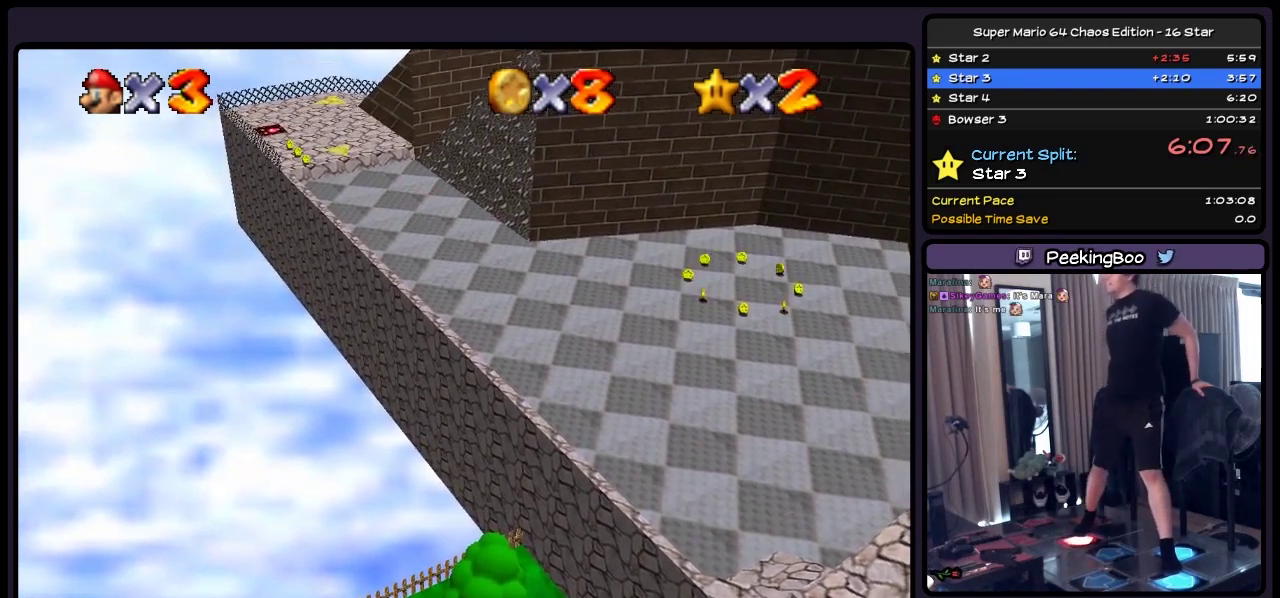
{"buttons": ["DPAD_DOWN", "DPAD_LEFT"], "events": [[50, "A", "up"], [217, "Z", "up"]]}
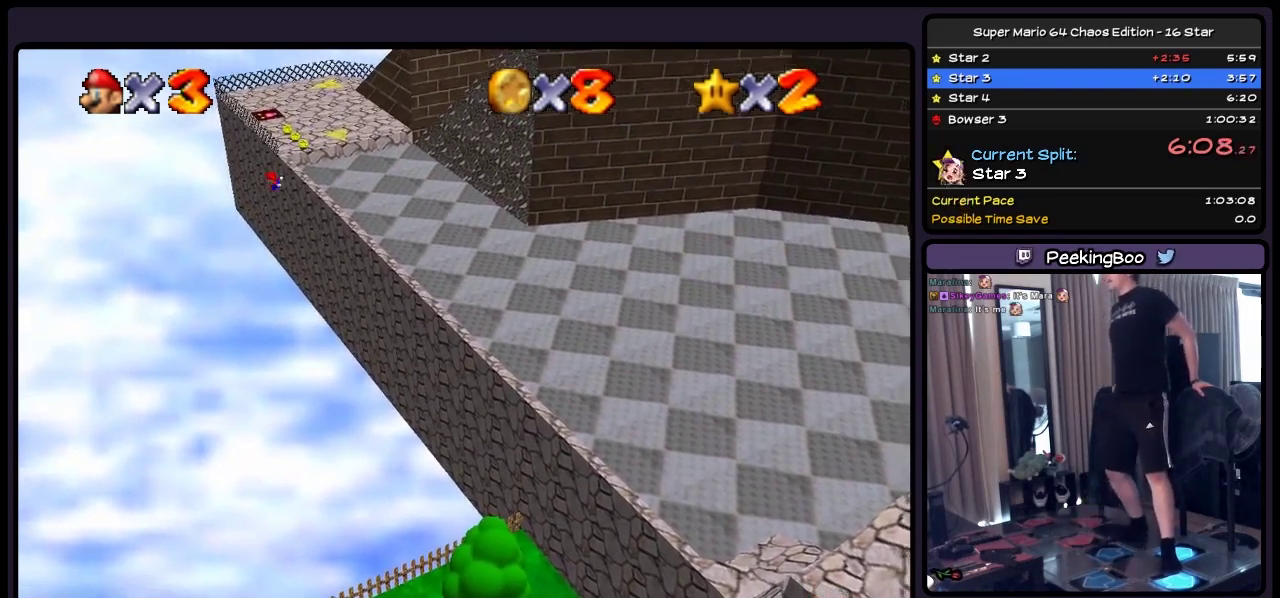
{"buttons": [], "events": [[217, "DPAD_LEFT", "up"], [383, "DPAD_DOWN", "up"]]}